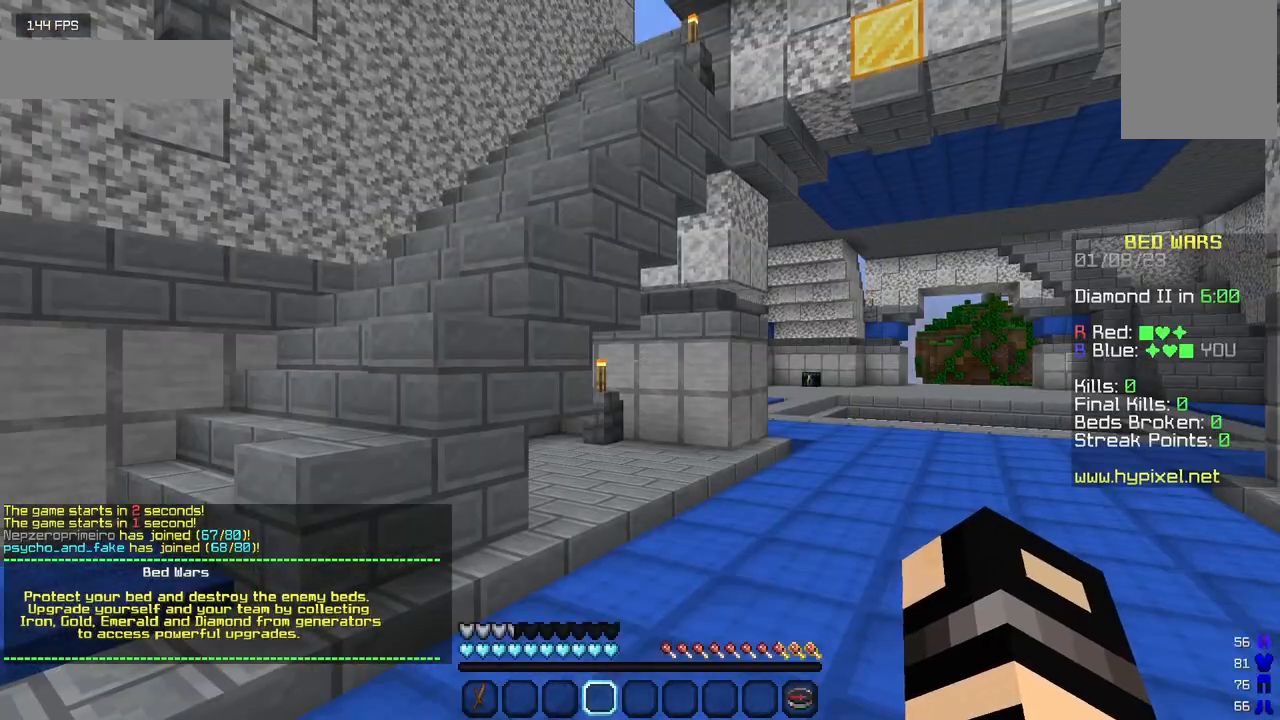
Gameplay with keyboard and mouse; each line is a JSON object with the keys and mouse buttons held at the frame after it. "events" lists presses ("down") and releases ("up") of "a", "d", "s", "w", "mouse_left" and "mouse_right" between this image and that frame as [ms after this image, input, new state], when the widget could be followed in between. "mouse_left", "mouse_right" = the "left", "right" buttons of the "mouse" list. No other keys are recorded. Fast repeated clicks can show as one long hold. Mouse movement is not recorded.
{"keys": ["d", "w"], "mouse": [], "events": [[167, "w", "down"], [367, "d", "down"]]}
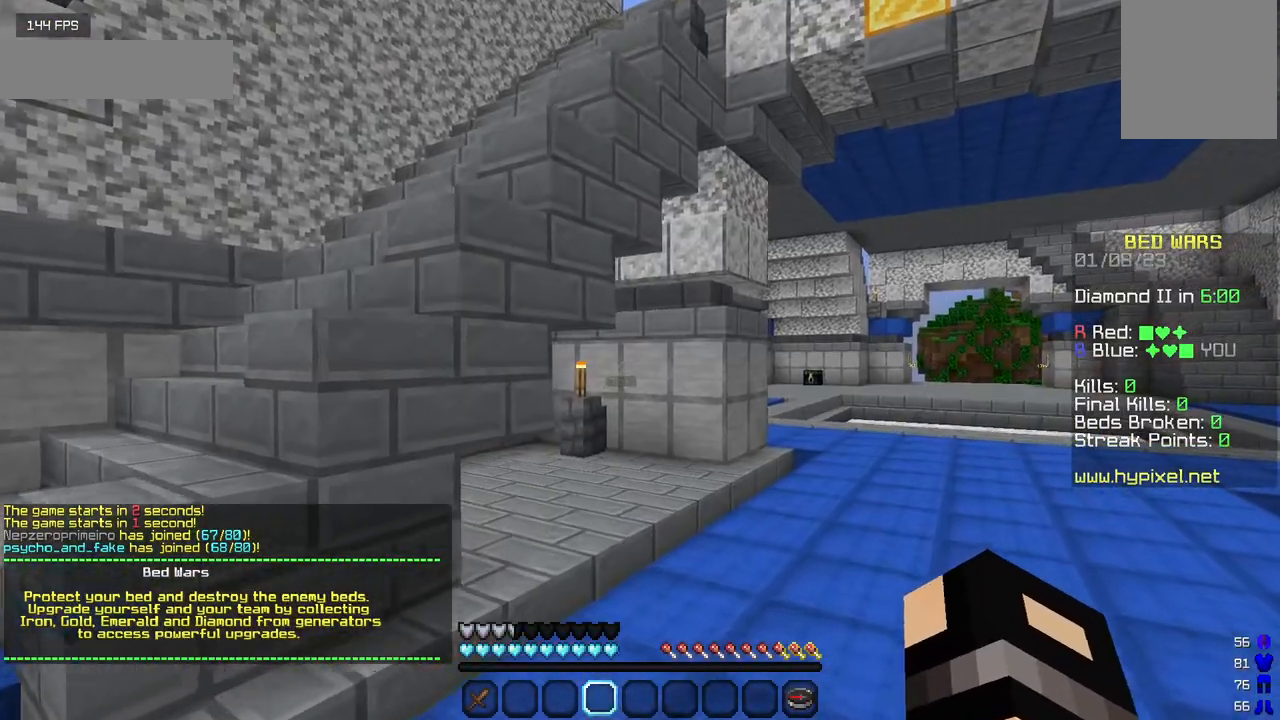
{"keys": ["d", "w"], "mouse": [], "events": []}
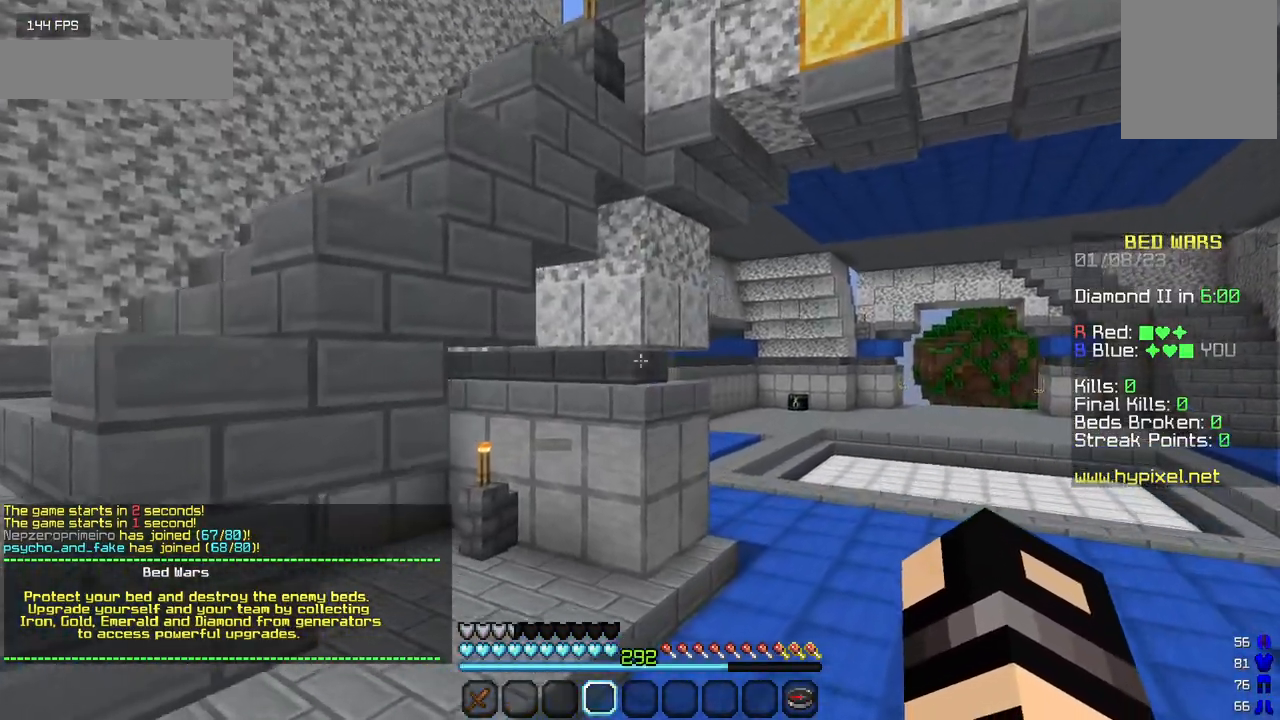
{"keys": ["w"], "mouse": [], "events": [[17, "d", "up"]]}
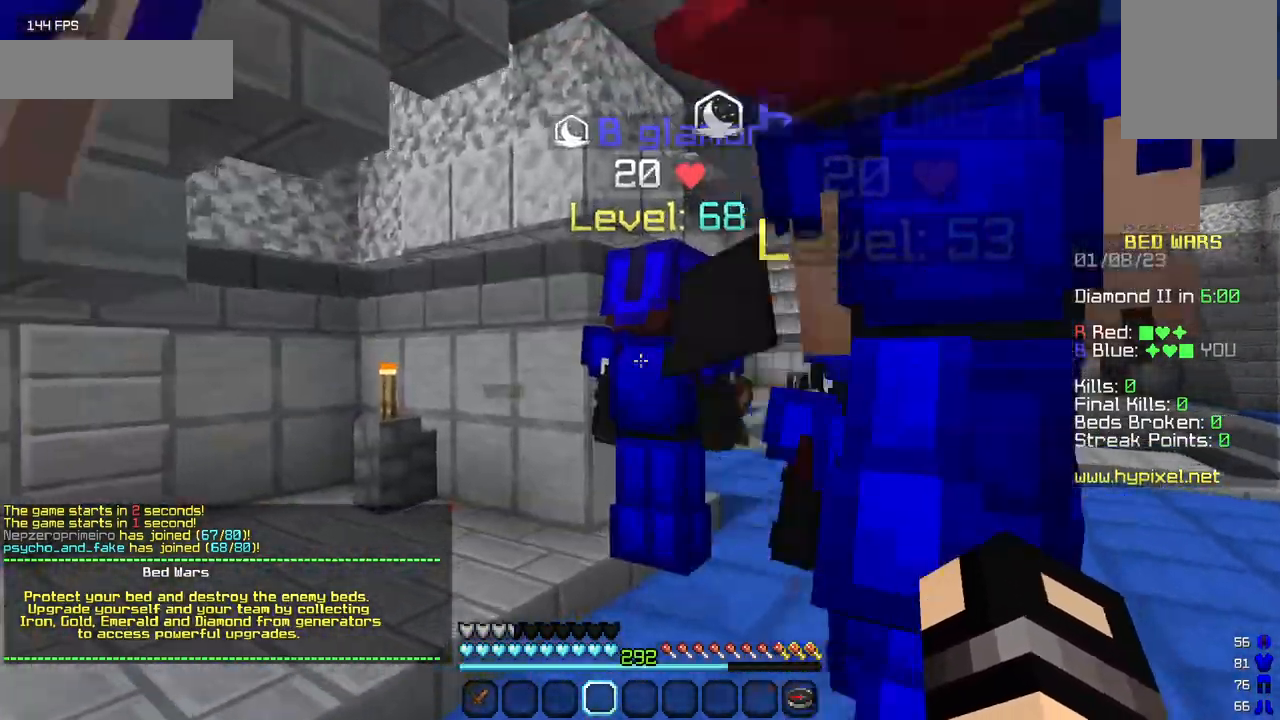
{"keys": ["d", "w"], "mouse": [], "events": [[250, "d", "down"]]}
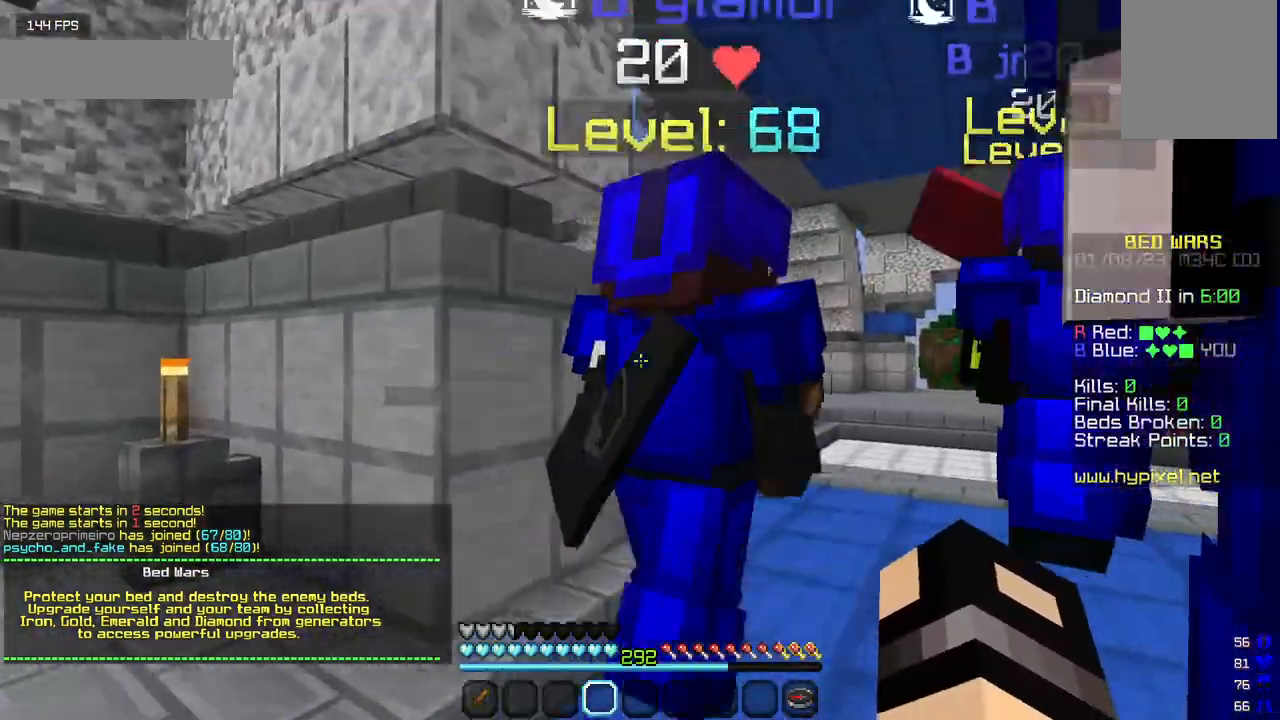
{"keys": ["w"], "mouse": [], "events": [[150, "d", "up"]]}
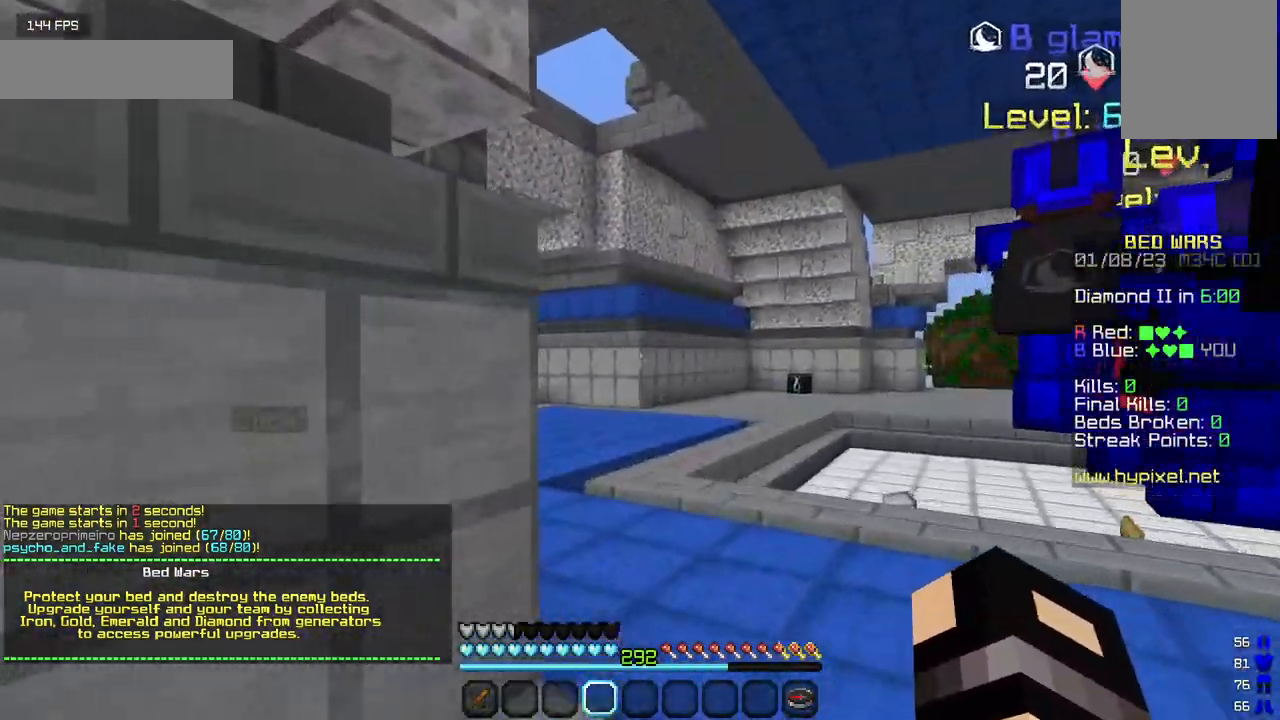
{"keys": ["w"], "mouse": [], "events": []}
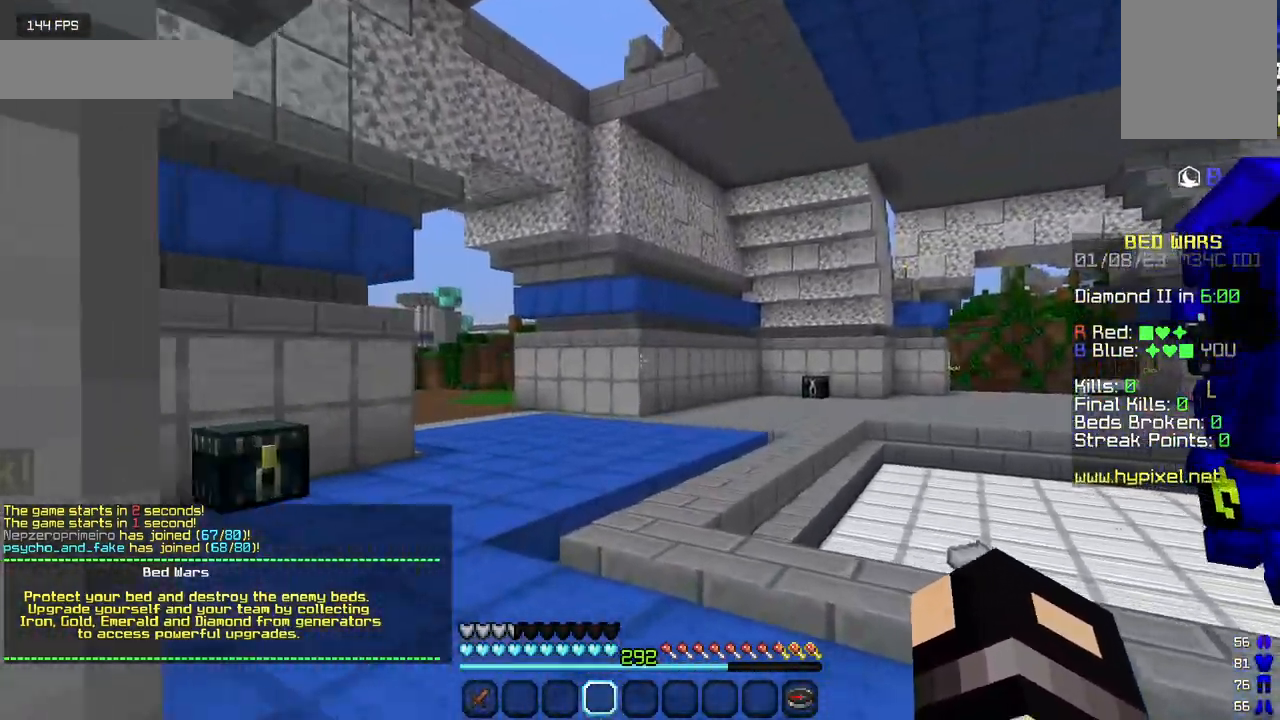
{"keys": ["d", "w"], "mouse": [], "events": [[17, "d", "down"]]}
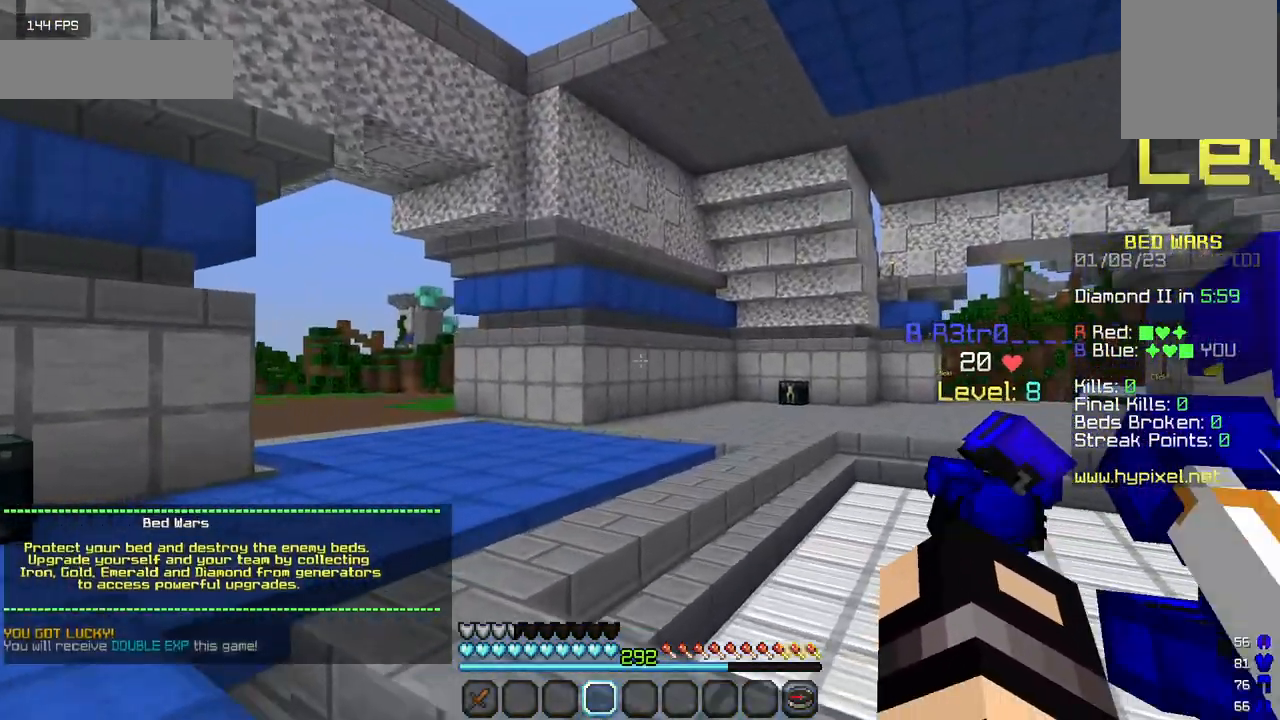
{"keys": ["d", "w"], "mouse": [], "events": []}
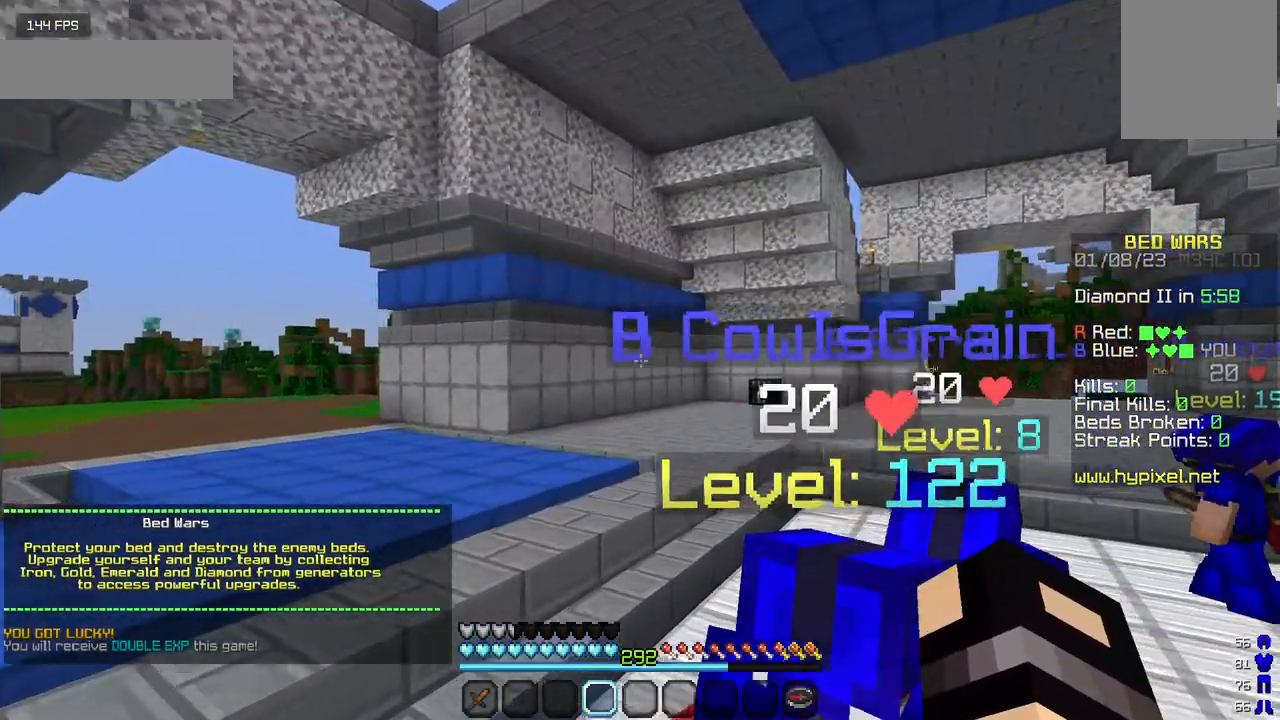
{"keys": ["w"], "mouse": [], "events": [[400, "d", "up"]]}
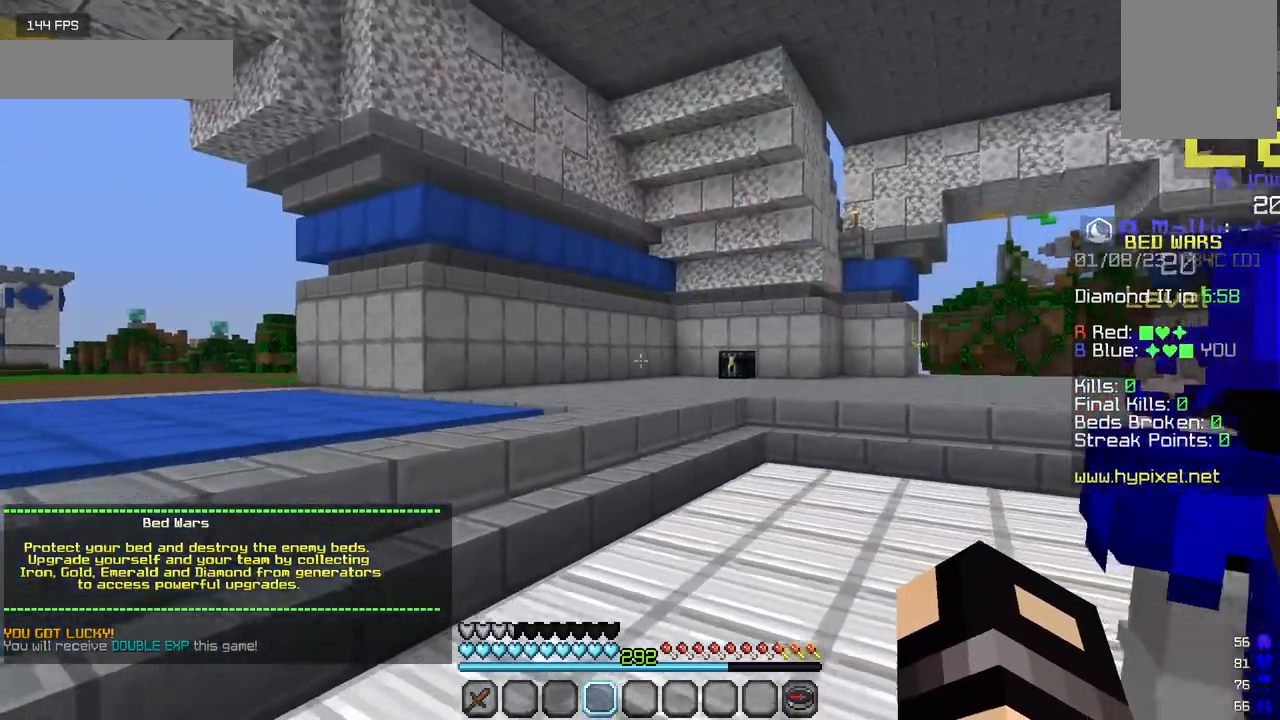
{"keys": ["d", "w"], "mouse": [], "events": [[150, "d", "down"]]}
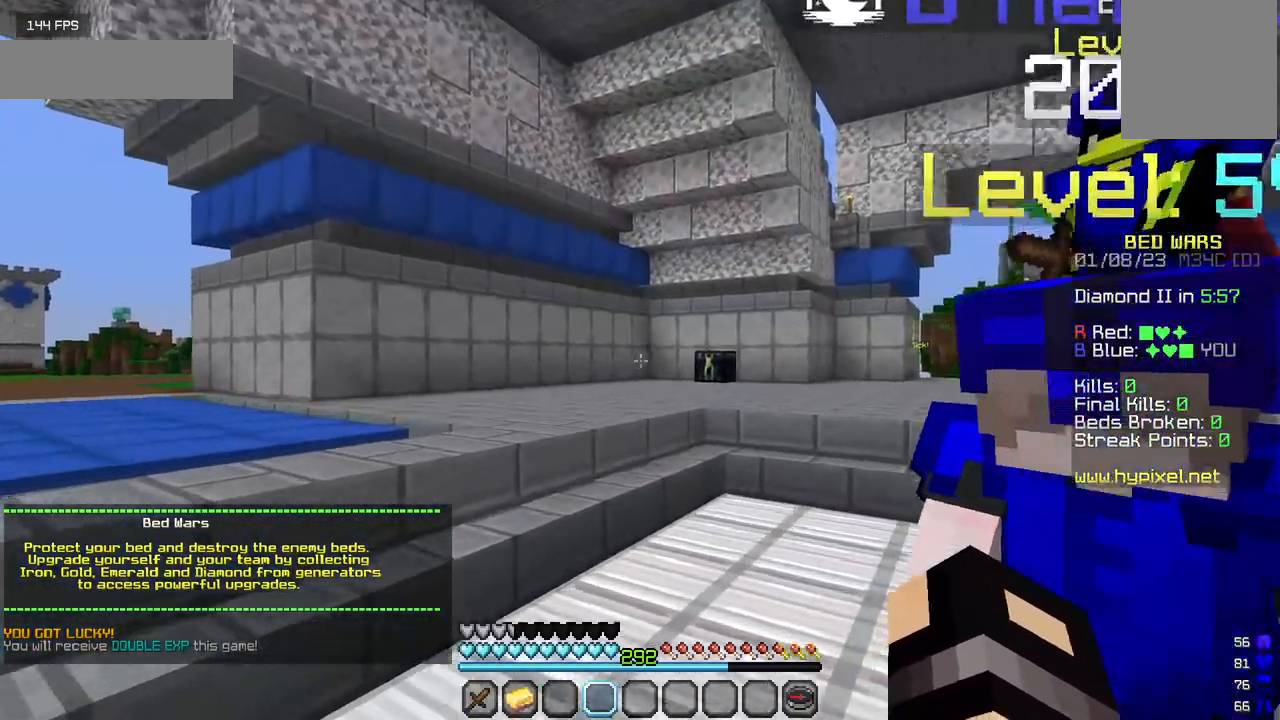
{"keys": ["d"], "mouse": [], "events": [[384, "w", "up"]]}
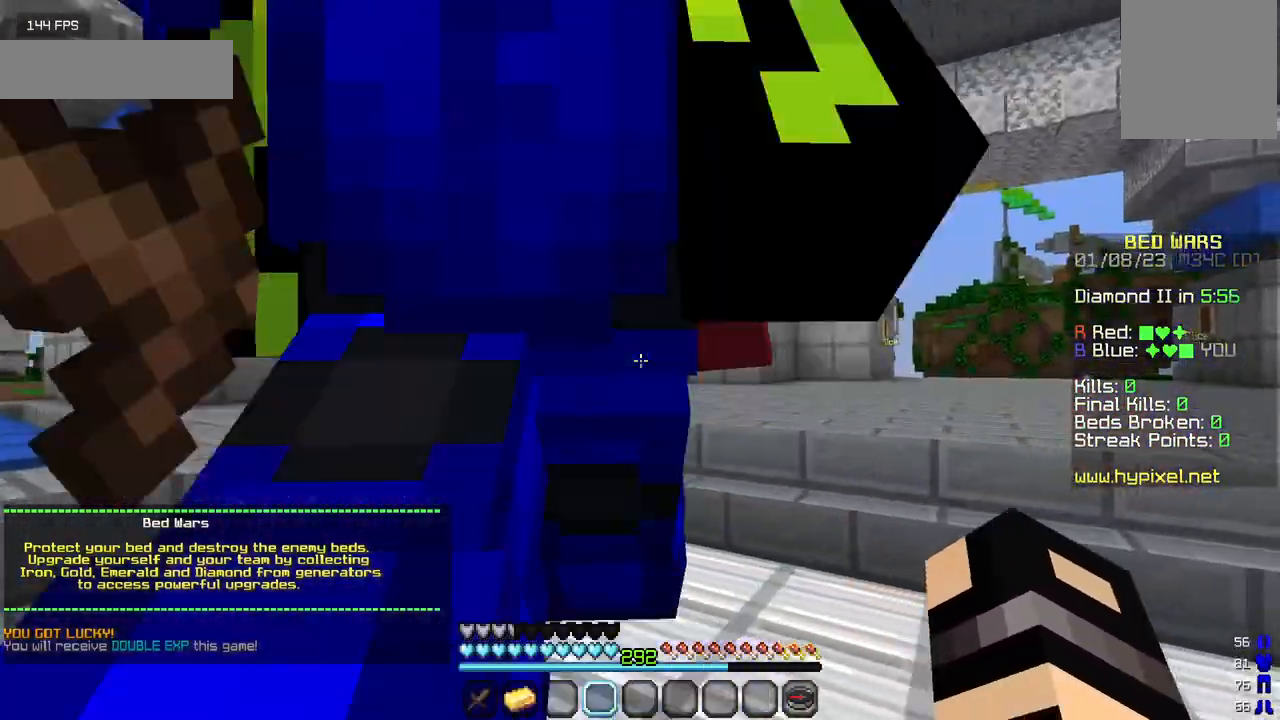
{"keys": [], "mouse": [], "events": [[67, "d", "up"]]}